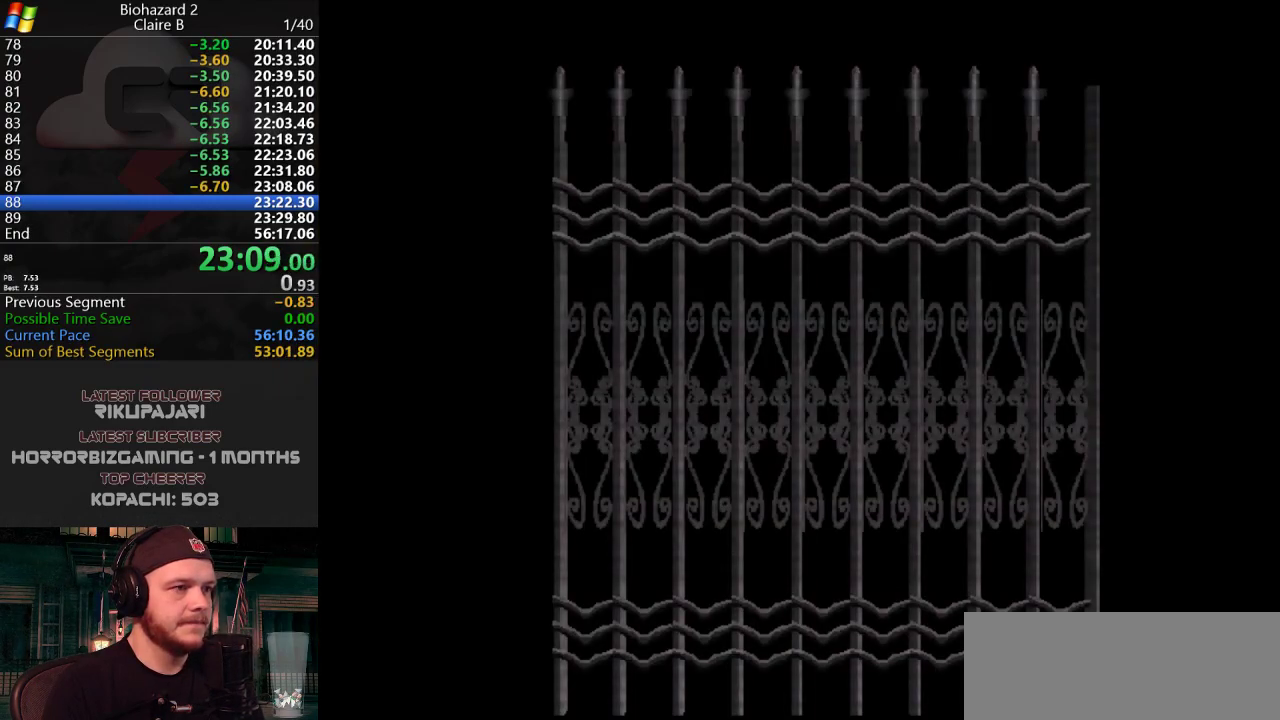
Gameplay with keyboard; each line is a JSON object with the keys held at the frame after it. "events" lists presses ("down") and releases ("up") of "a", "d", "g", "h", "j", "s", "w" and "y" between this image and that frame as [ms after this image, input, new state], when the widget could be followed in between. No other keys are recorded. Mouse input is not recorded.
{"keys": ["w"], "events": [[200, "w", "down"]]}
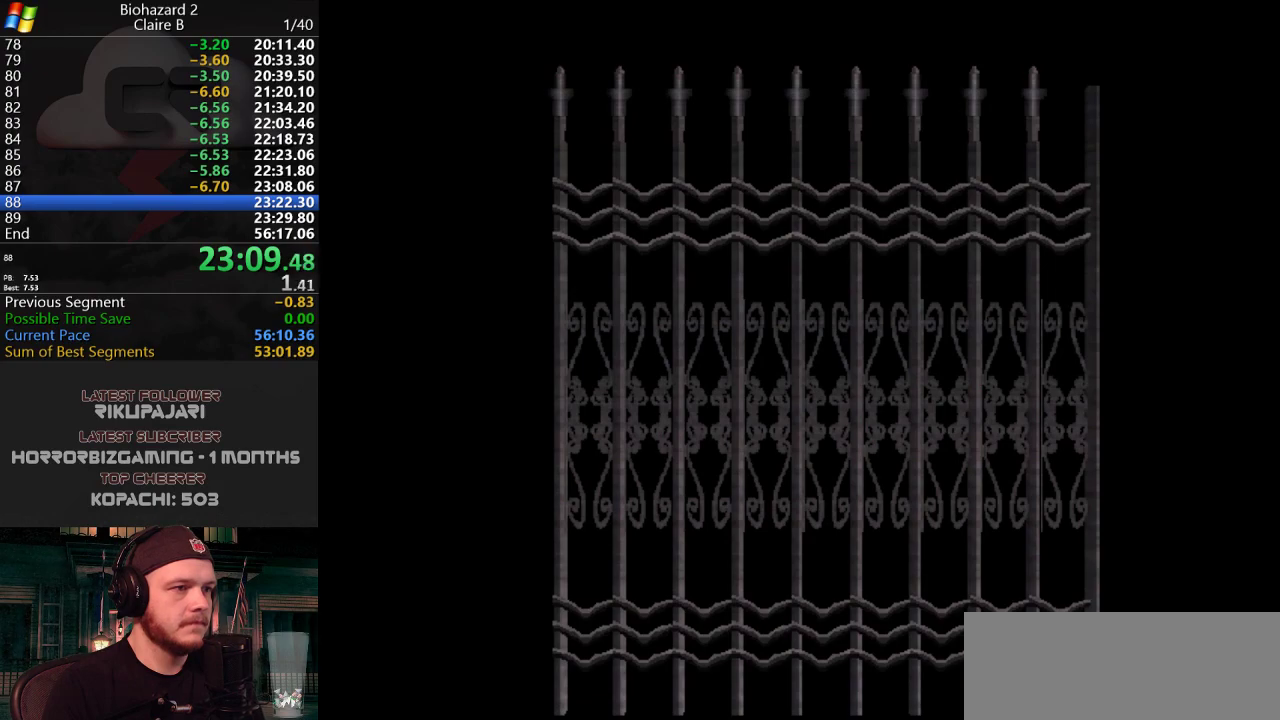
{"keys": ["j", "w"], "events": [[450, "j", "down"]]}
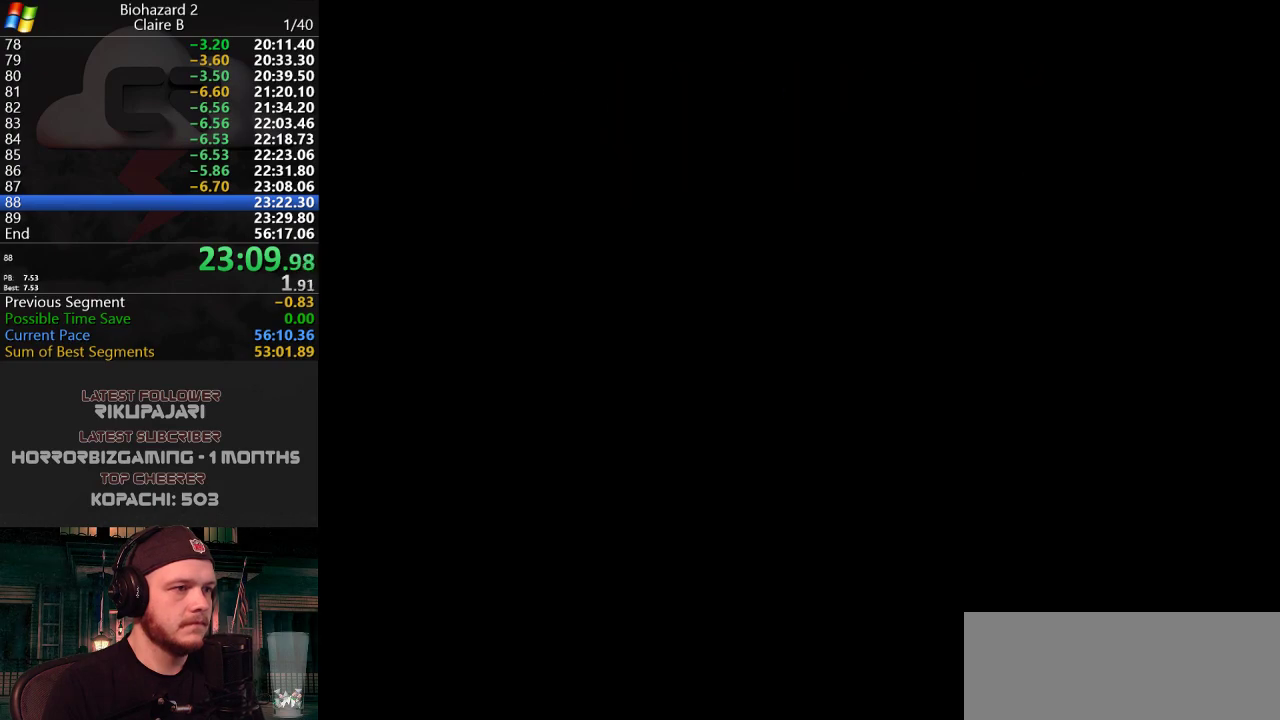
{"keys": ["j", "w"], "events": []}
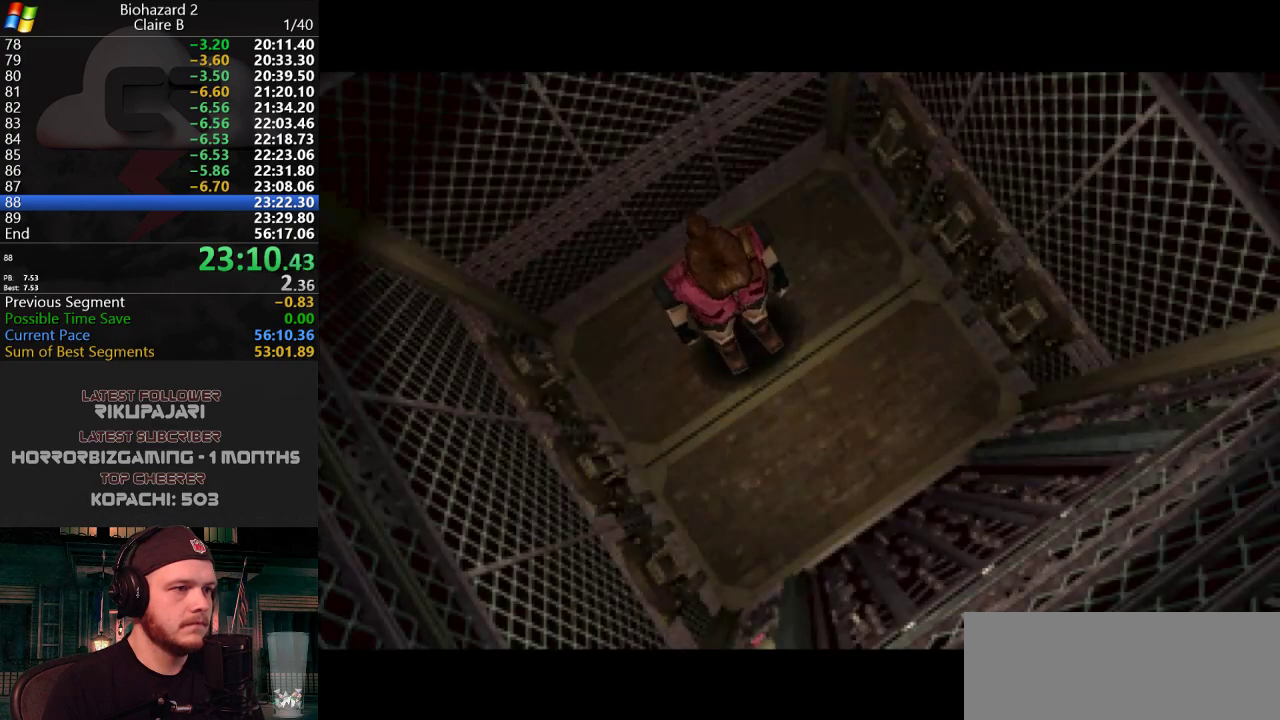
{"keys": ["j", "w"], "events": []}
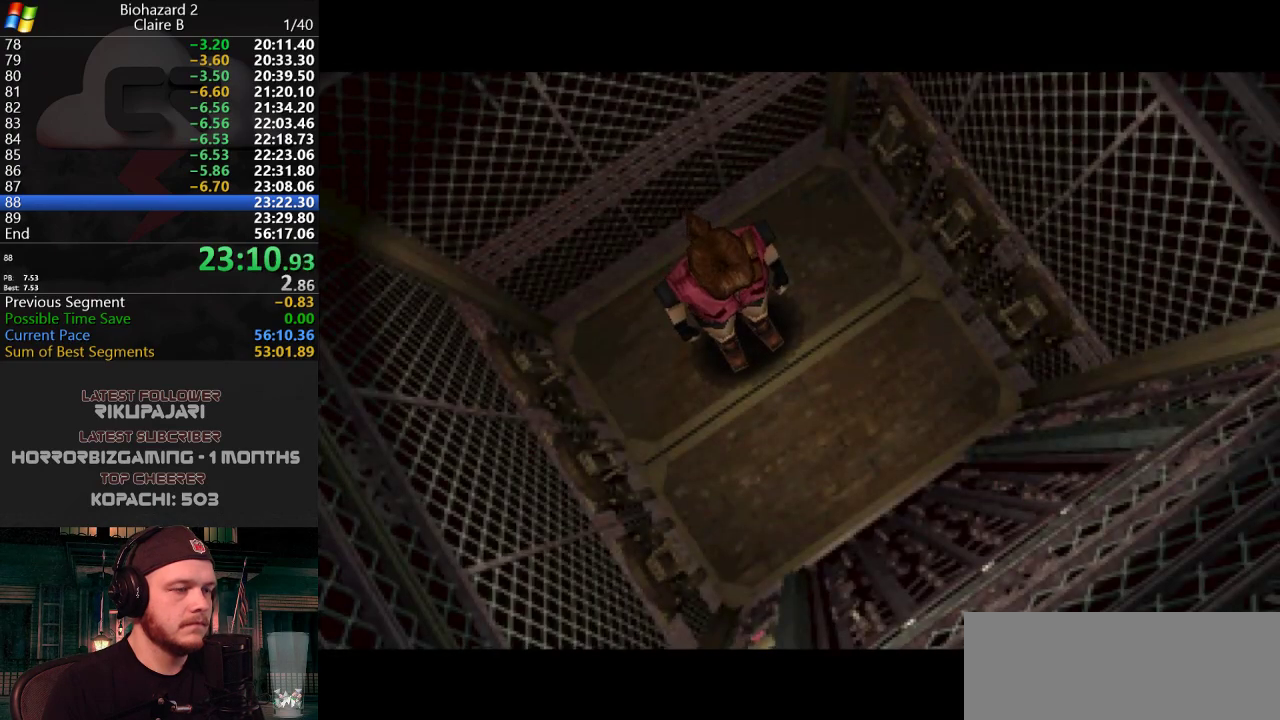
{"keys": ["j", "w"], "events": []}
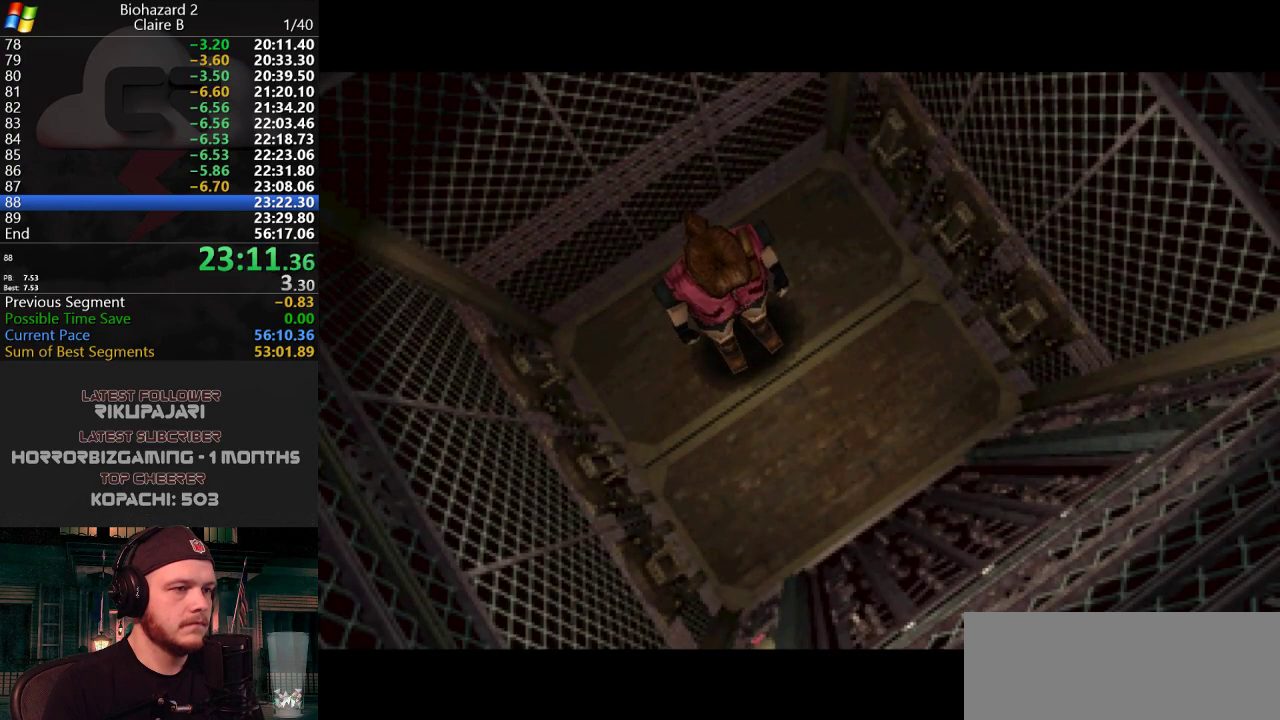
{"keys": ["j", "w"], "events": []}
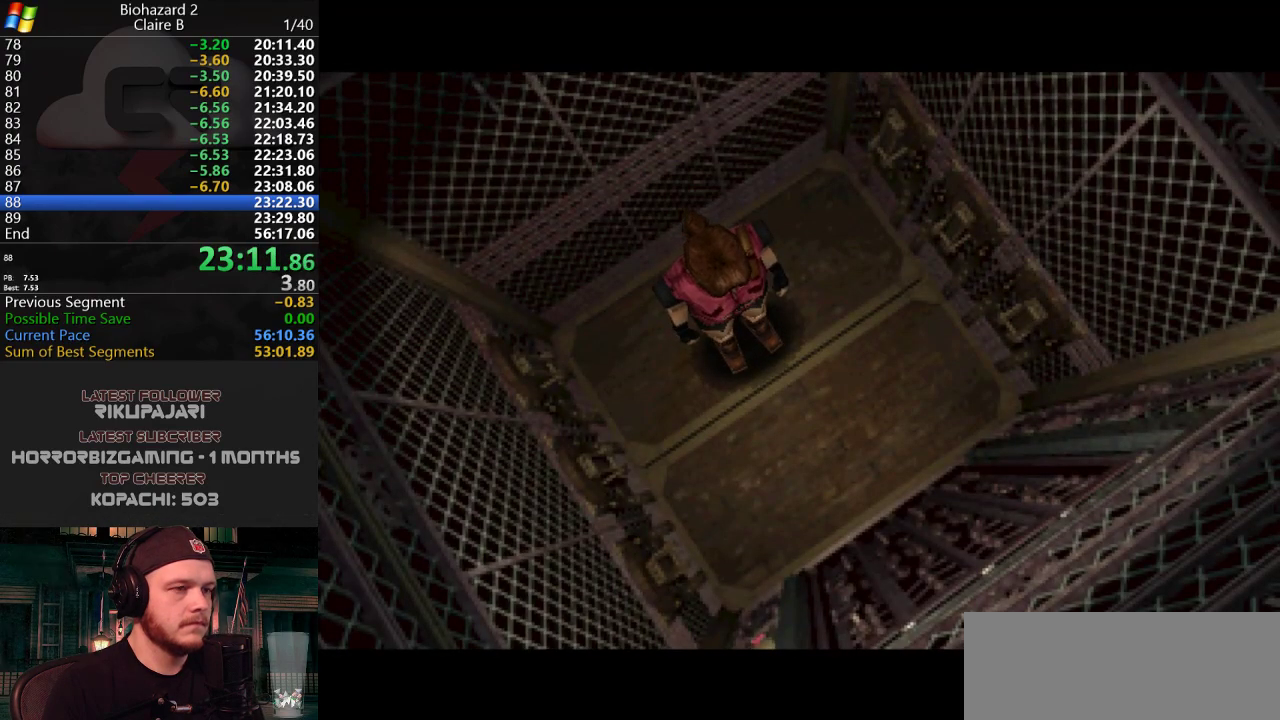
{"keys": ["j", "w"], "events": []}
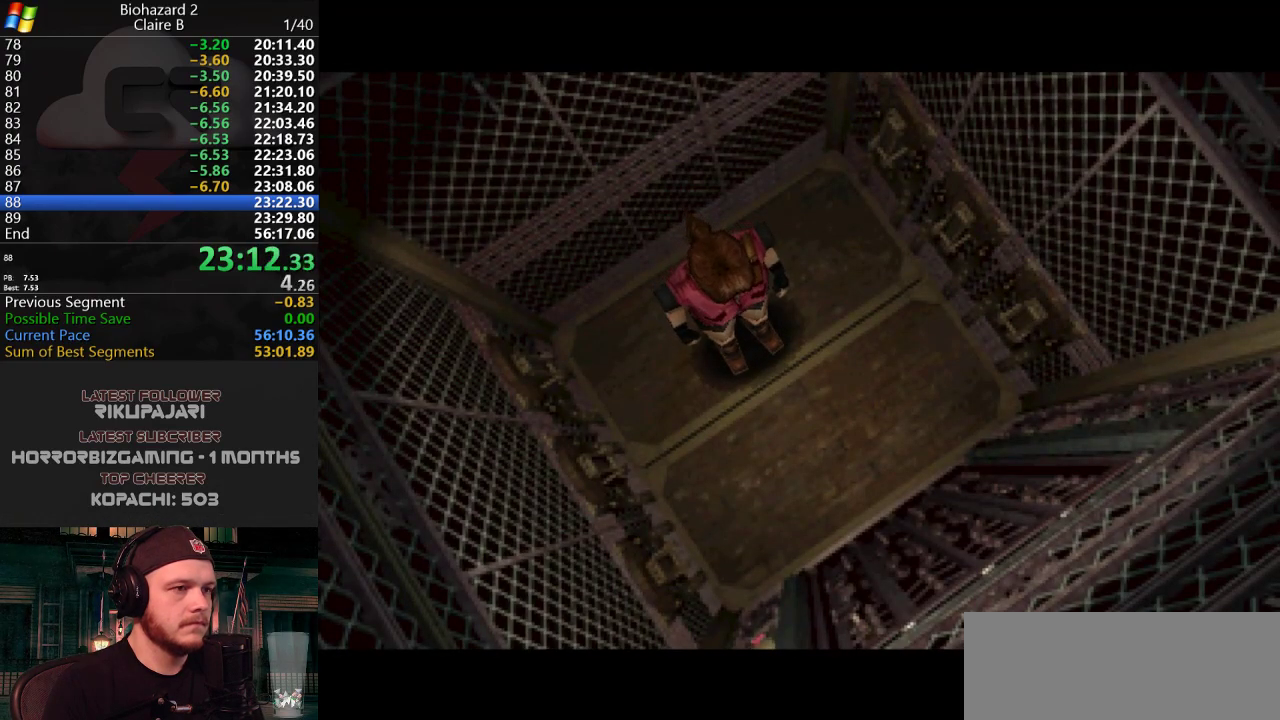
{"keys": ["j", "w"], "events": []}
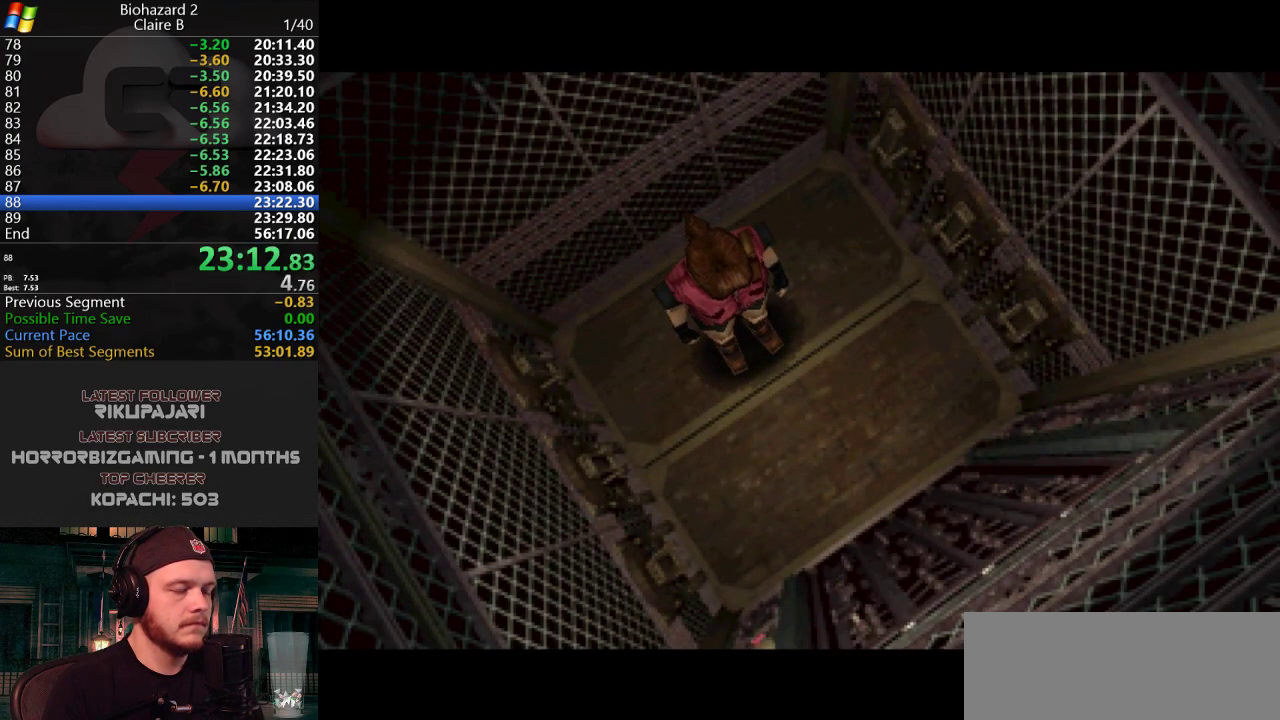
{"keys": ["j", "w"], "events": []}
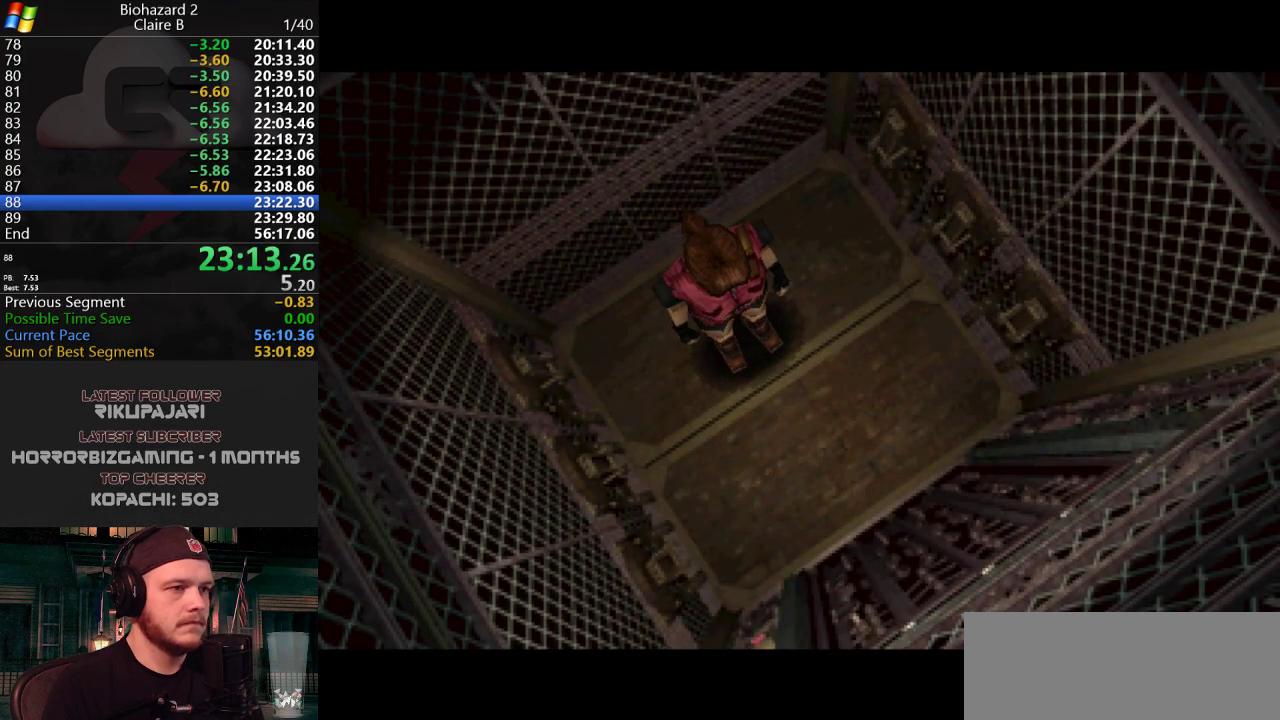
{"keys": ["w"], "events": [[100, "j", "up"]]}
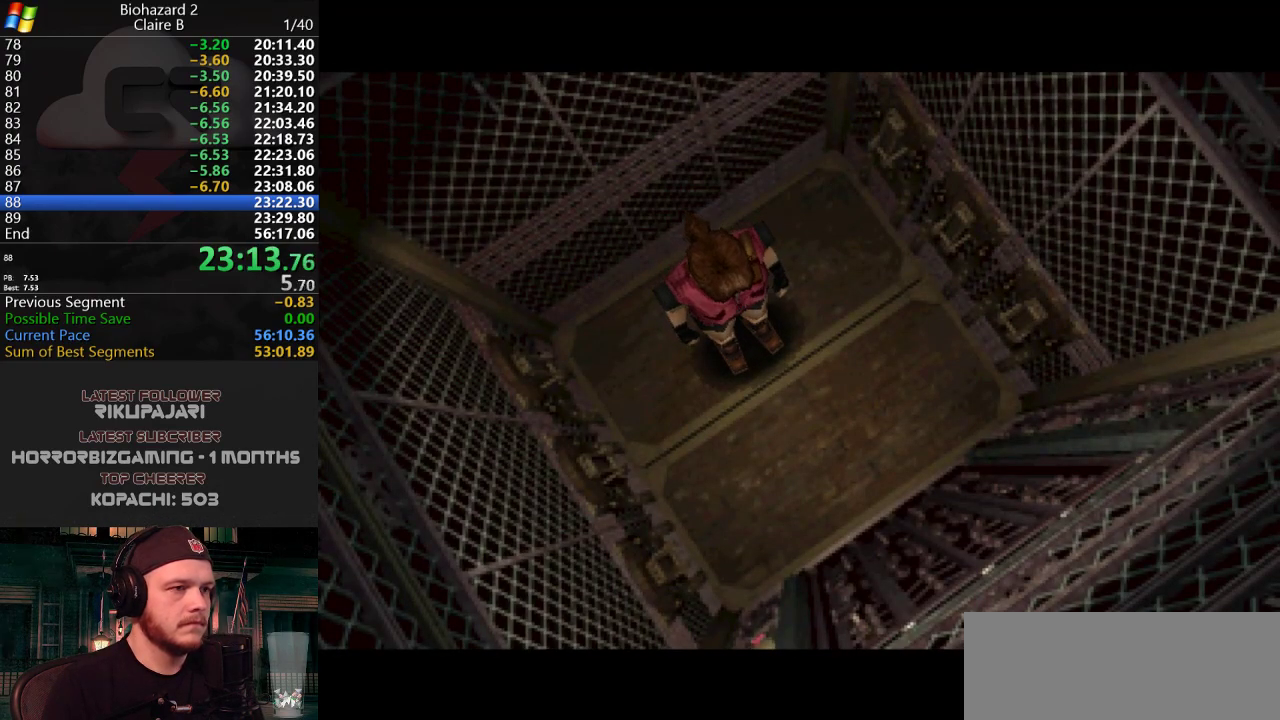
{"keys": ["w"], "events": [[17, "w", "up"], [484, "w", "down"]]}
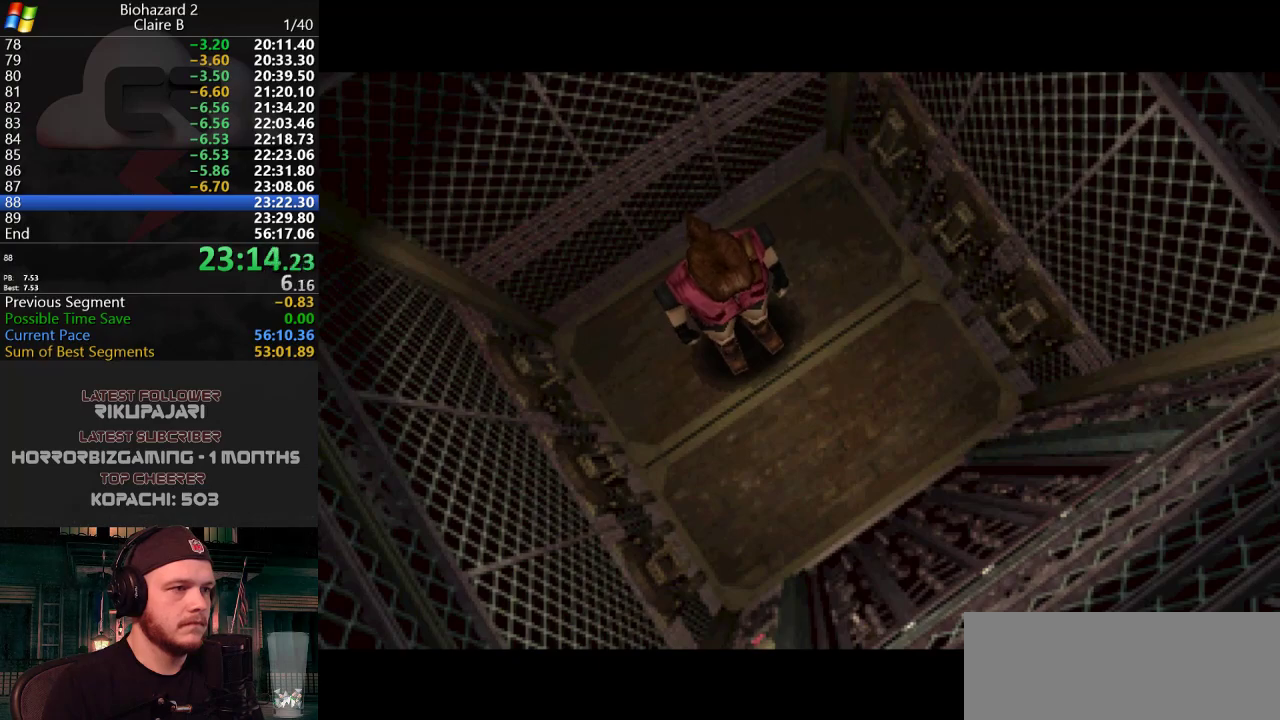
{"keys": ["w"], "events": []}
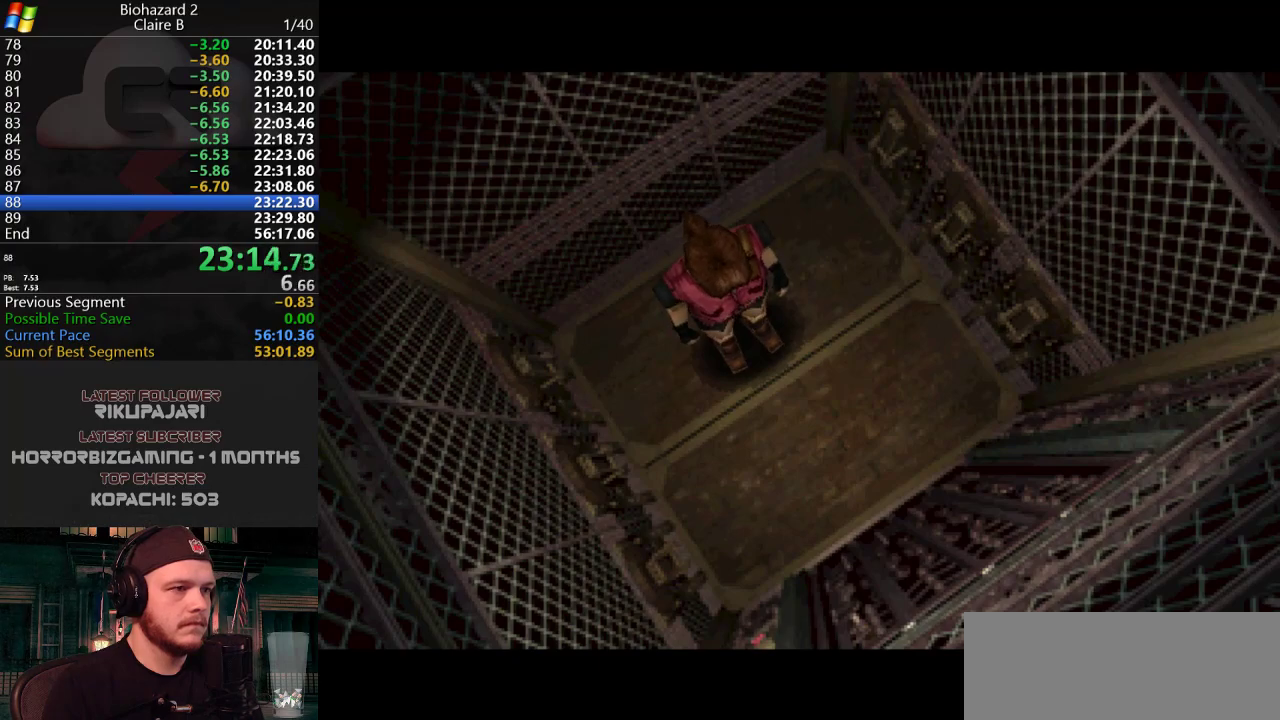
{"keys": ["w"], "events": []}
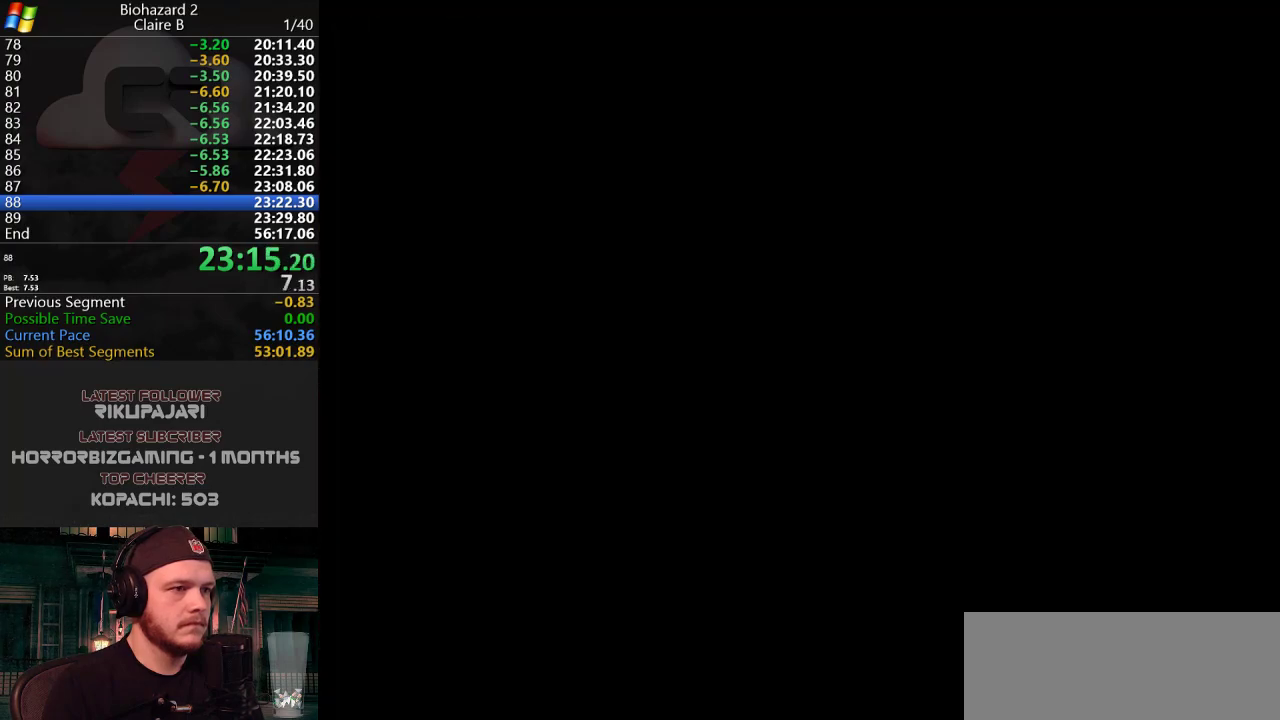
{"keys": ["w"], "events": []}
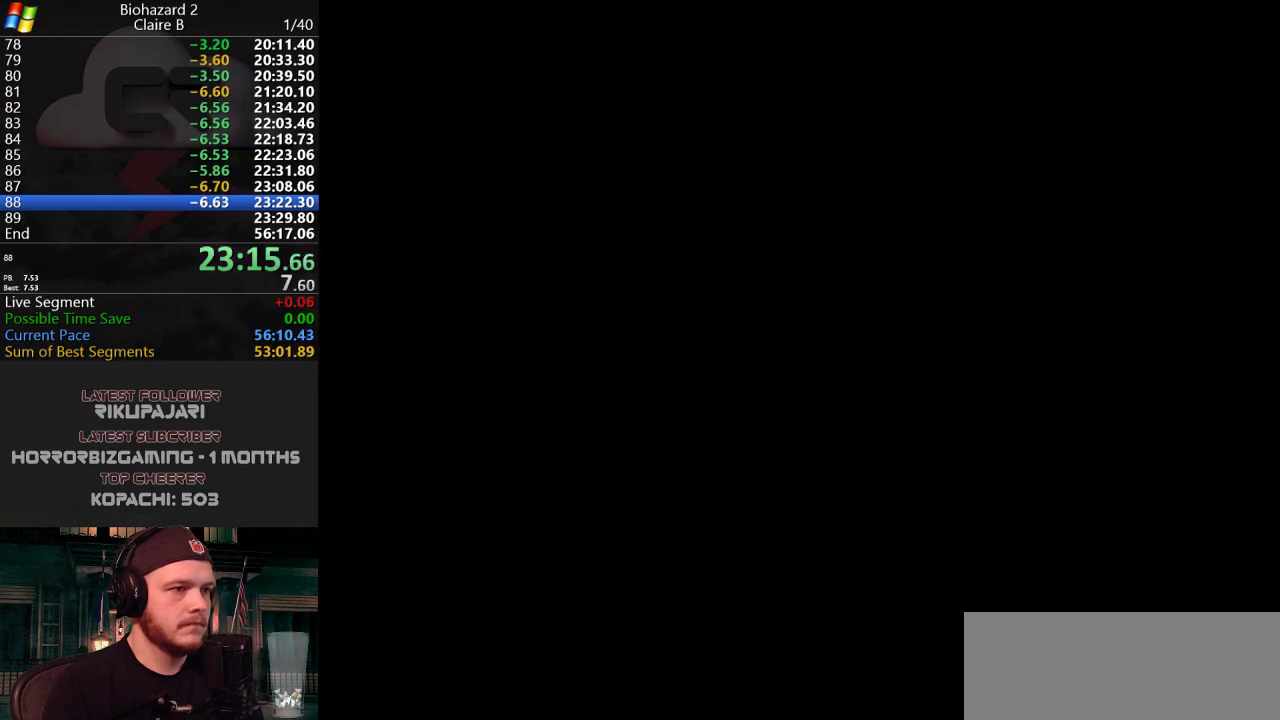
{"keys": ["w"], "events": []}
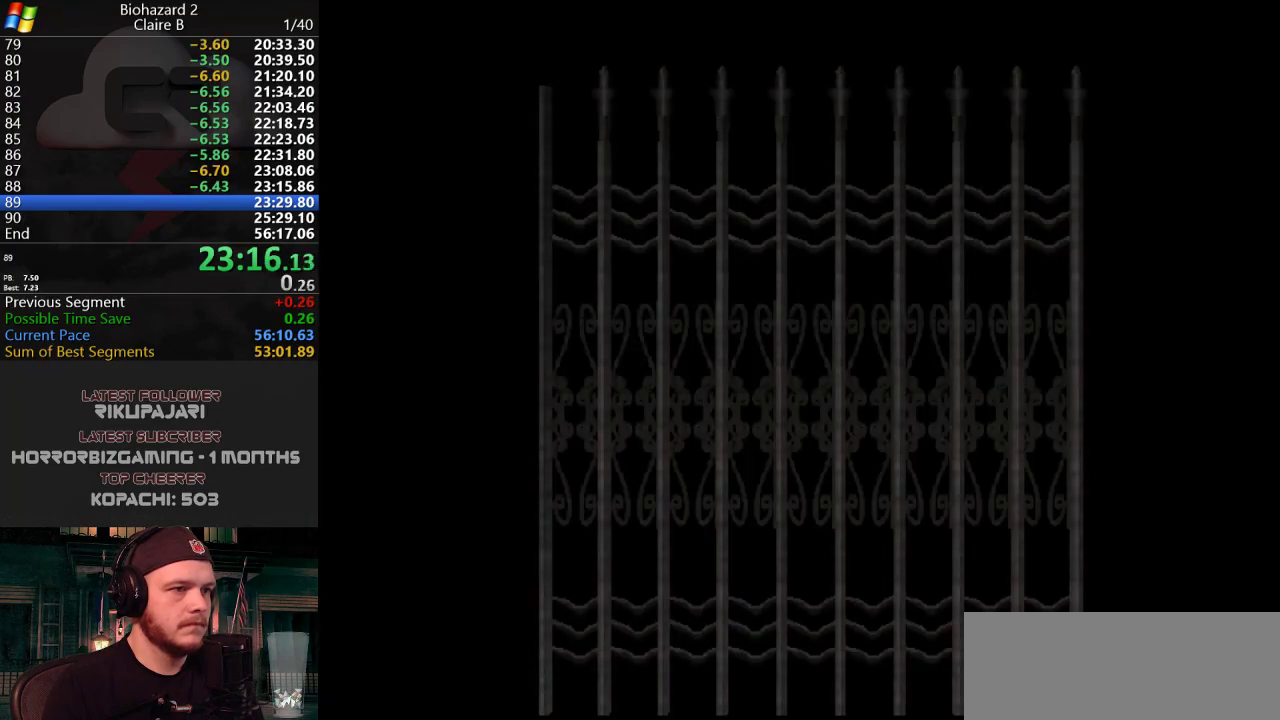
{"keys": ["w"], "events": []}
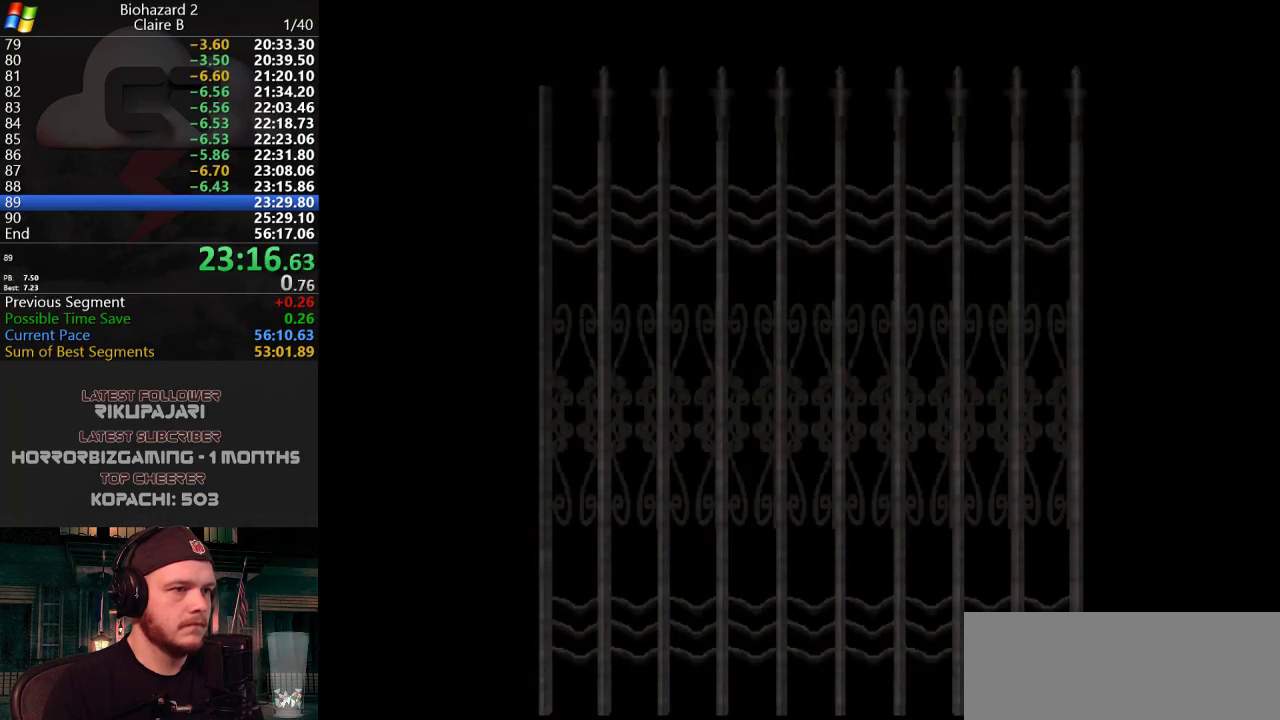
{"keys": ["w"], "events": []}
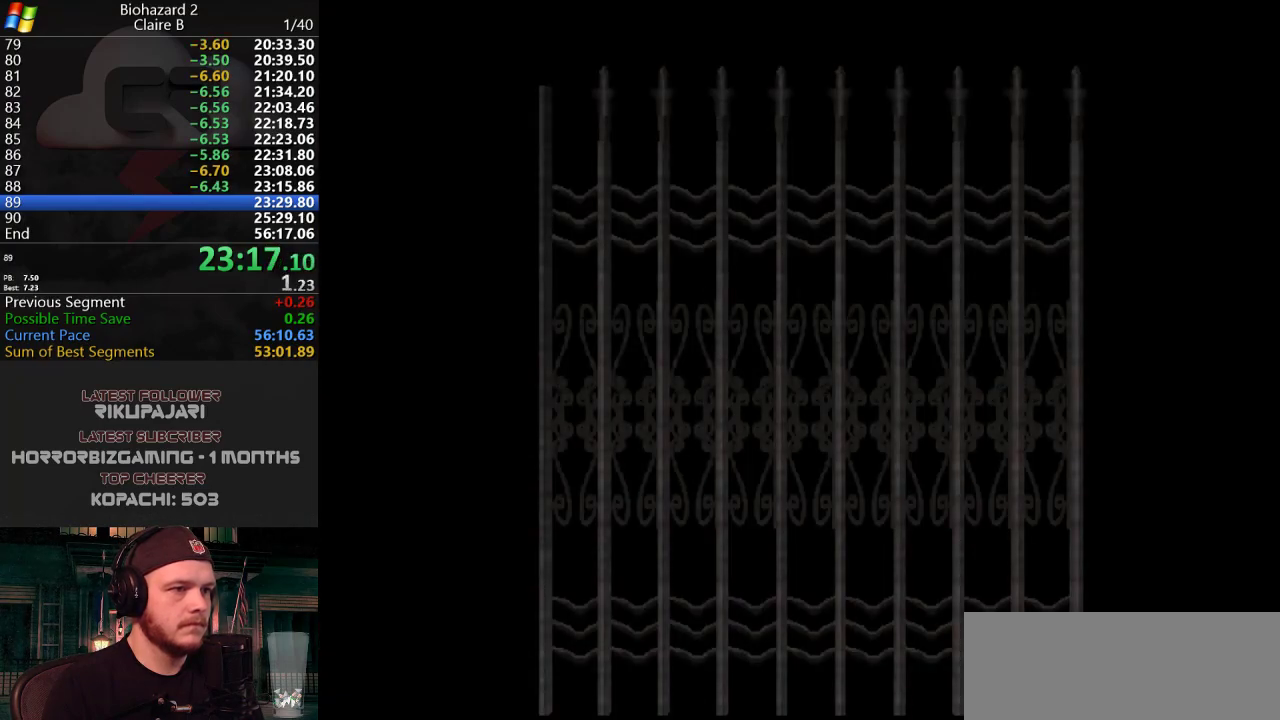
{"keys": ["j", "w"], "events": [[400, "j", "down"]]}
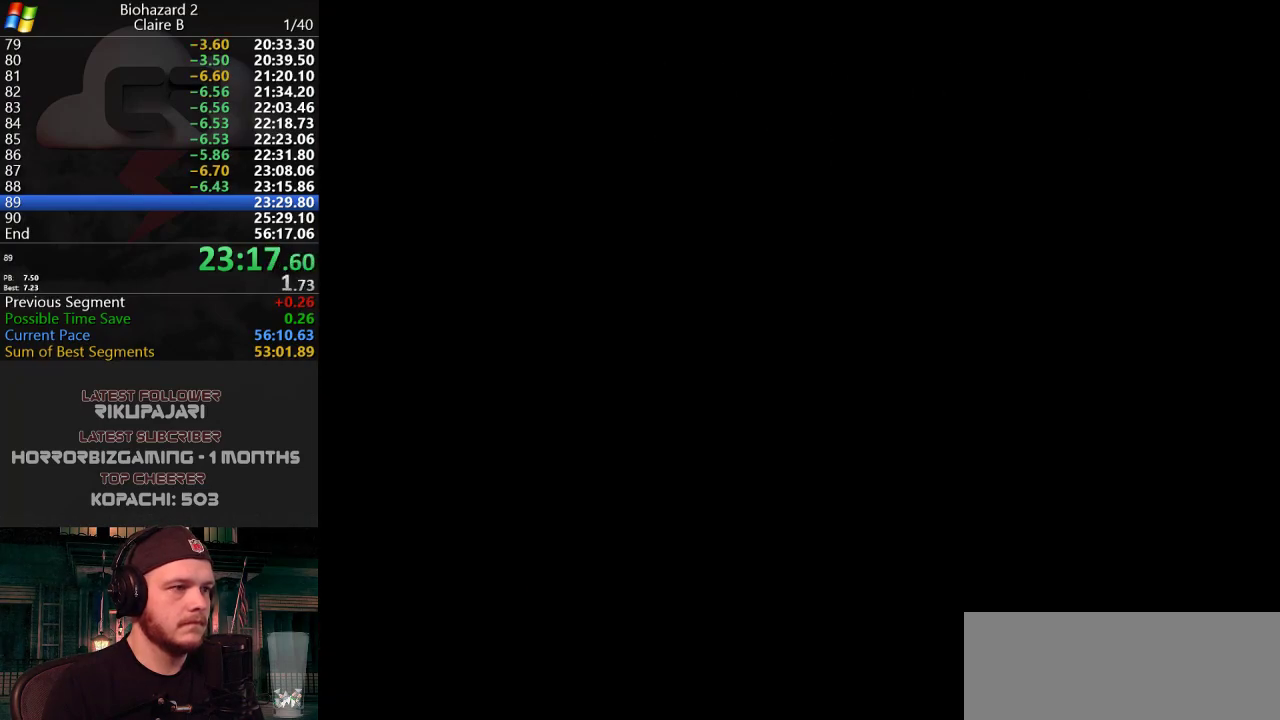
{"keys": ["d", "j", "w"], "events": [[467, "d", "down"]]}